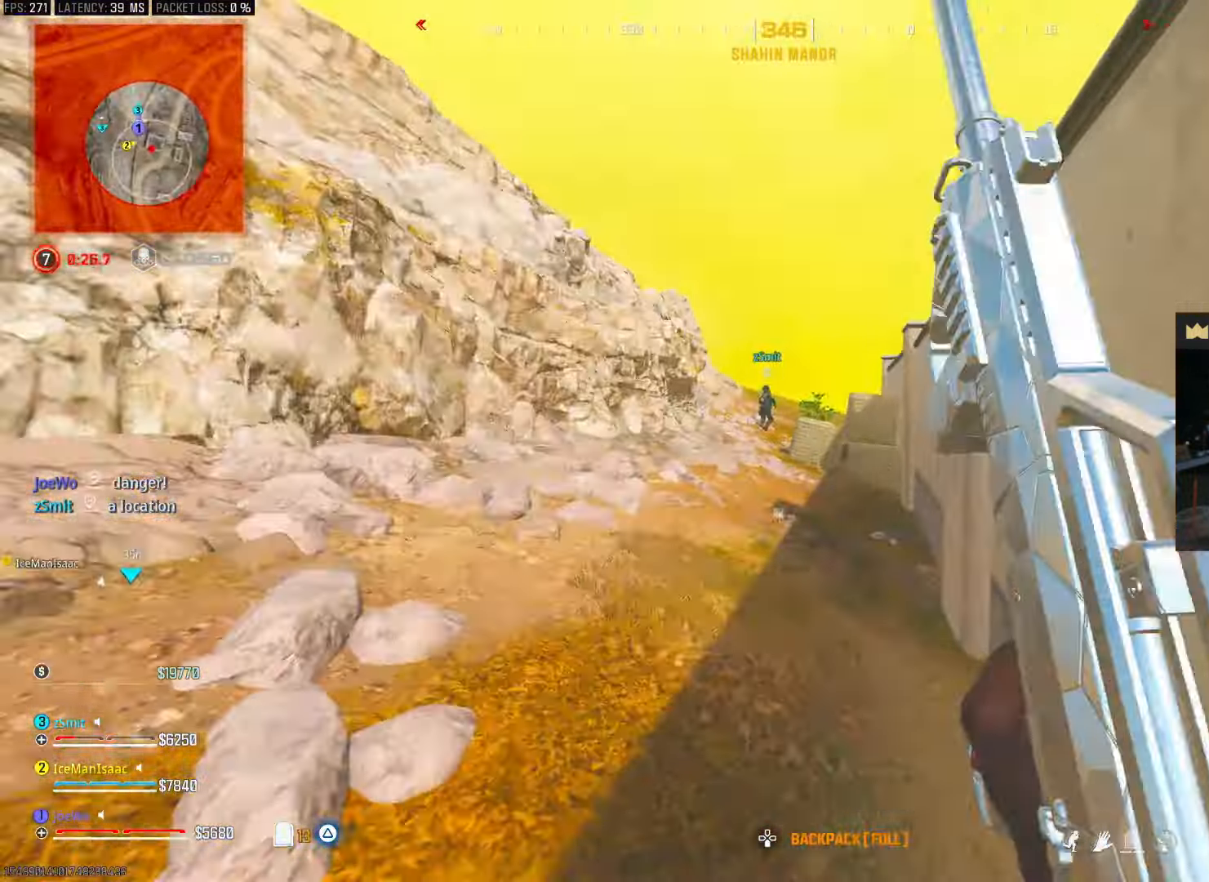
Gameplay with a controller (PlayStation layout); each line is a JSON object with the inputs held at the frame after it. "events" lists button and stick changes between this image and that frame as [ms after this image, input, new state], when the widget could be followed in between. Not read: CIRCLE L2 L3 R2 R3.
{"buttons": [], "left_stick": "down-right", "right_stick": "center", "events": [[50, "left_stick", "up"], [117, "right_stick", "left"], [400, "left_stick", "down-right"], [450, "right_stick", "center"]]}
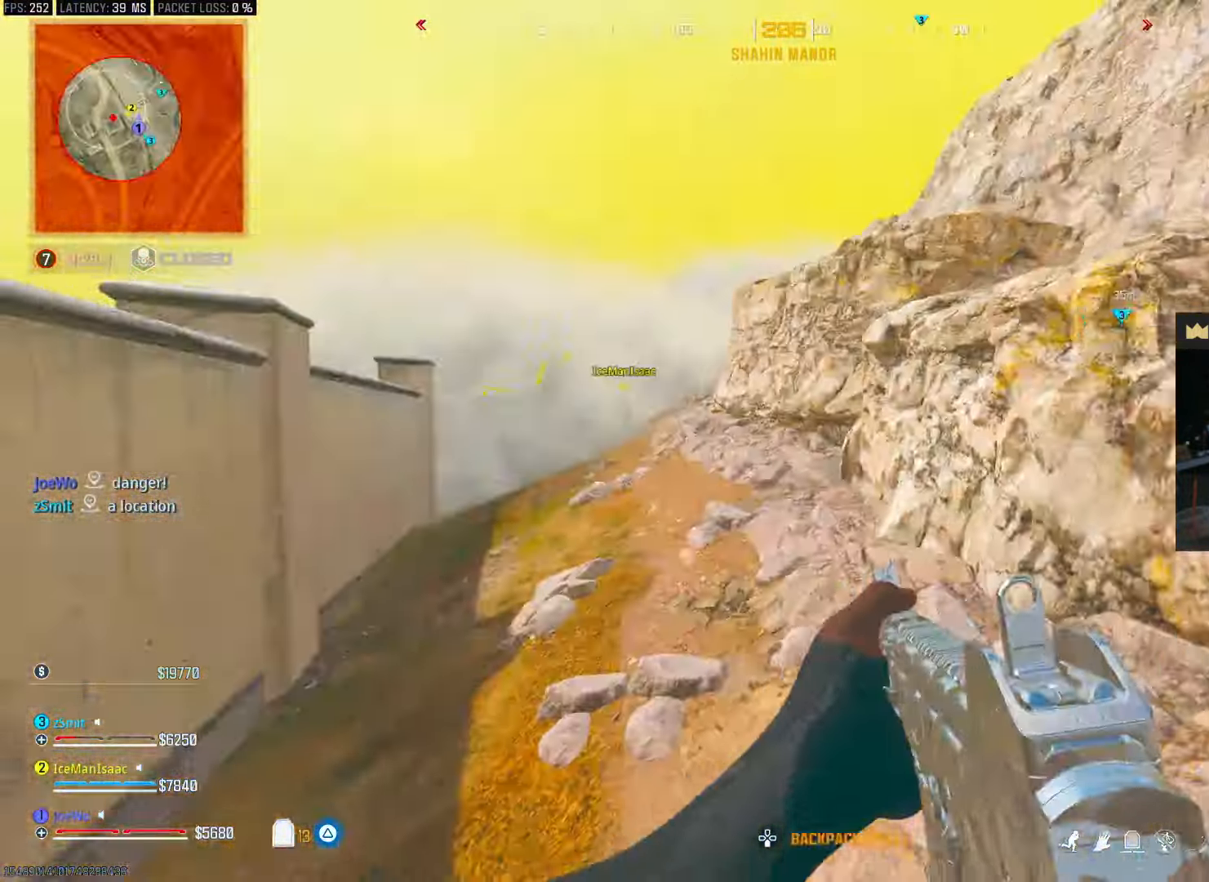
{"buttons": [], "left_stick": "up", "right_stick": "center", "events": [[83, "right_stick", "right"], [250, "left_stick", "up-right"], [417, "left_stick", "up"], [417, "right_stick", "center"]]}
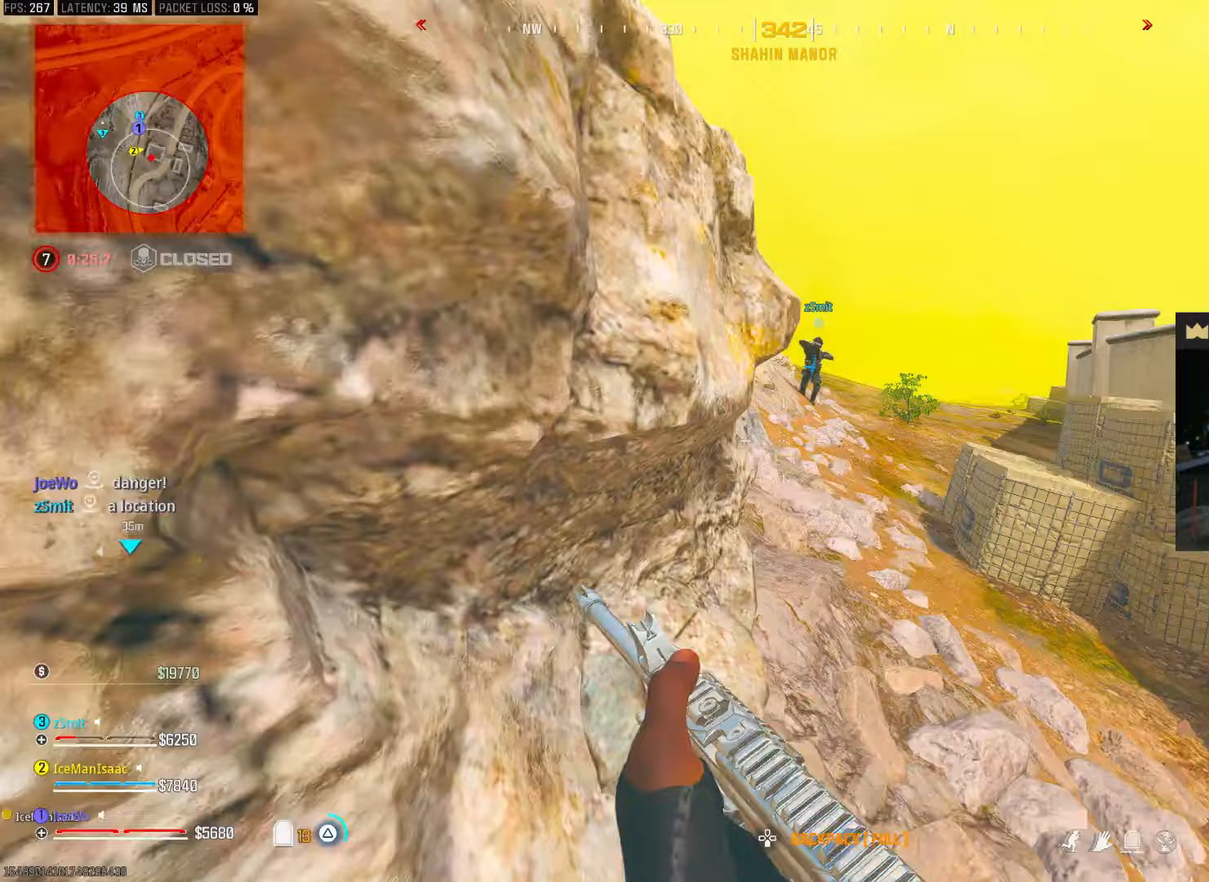
{"buttons": [], "left_stick": "up-left", "right_stick": "right", "events": [[200, "right_stick", "down-right"], [267, "right_stick", "right"], [500, "left_stick", "up-left"]]}
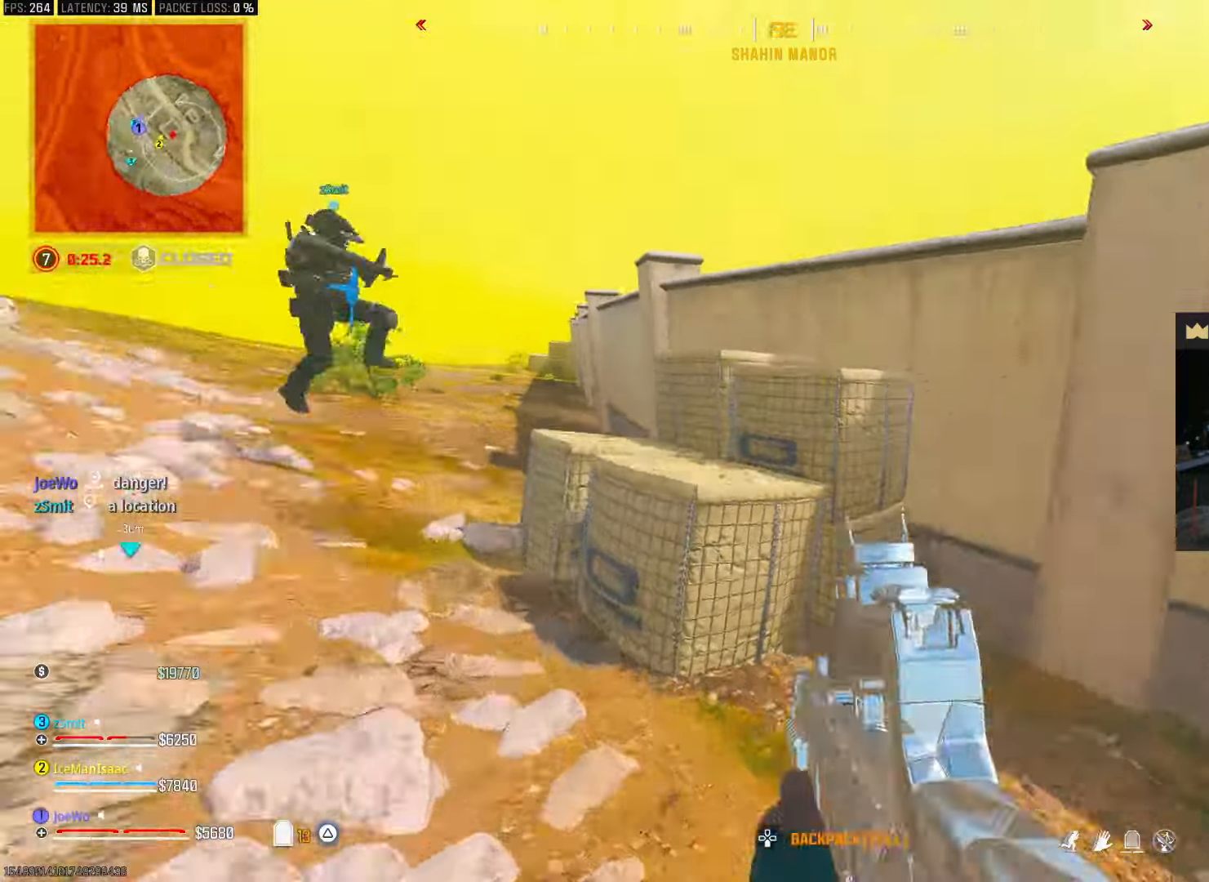
{"buttons": [], "left_stick": "up-left", "right_stick": "center", "events": [[67, "right_stick", "center"], [117, "right_stick", "left"], [200, "right_stick", "right"], [250, "left_stick", "up"], [300, "L1", "down"], [350, "left_stick", "up-left"], [367, "right_stick", "center"], [433, "L1", "up"]]}
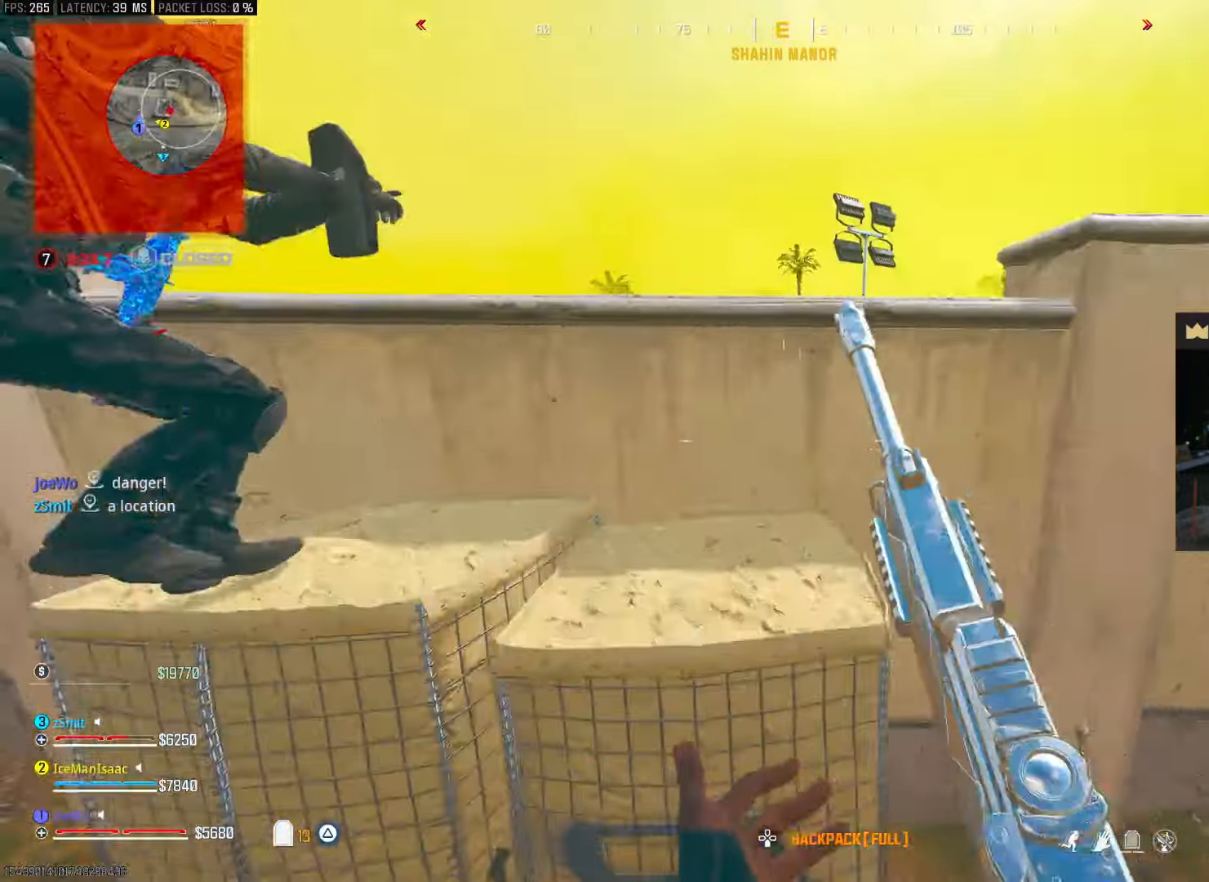
{"buttons": [], "left_stick": "up-left", "right_stick": "center", "events": [[117, "right_stick", "right"], [367, "right_stick", "center"]]}
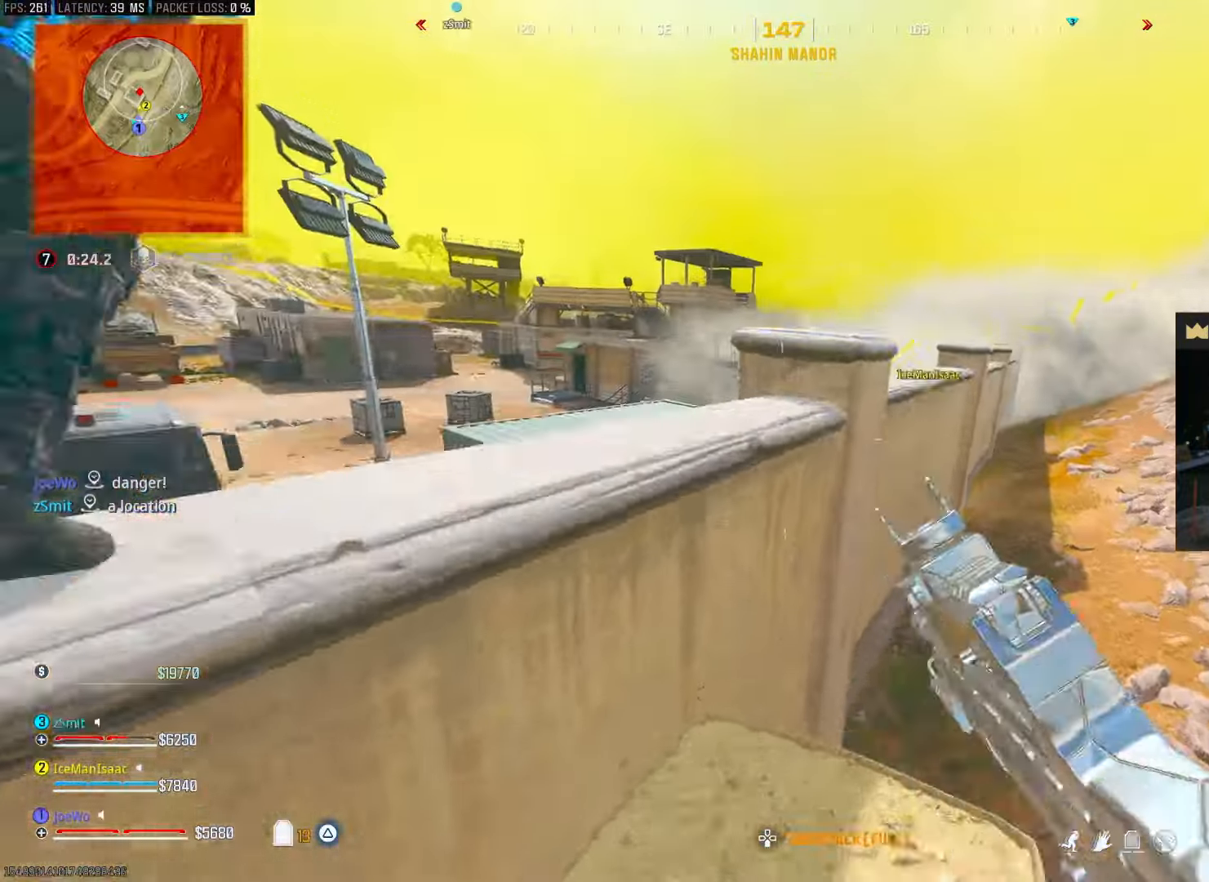
{"buttons": [], "left_stick": "left", "right_stick": "center", "events": [[50, "left_stick", "left"], [167, "left_stick", "down-left"], [283, "left_stick", "down"], [467, "left_stick", "left"]]}
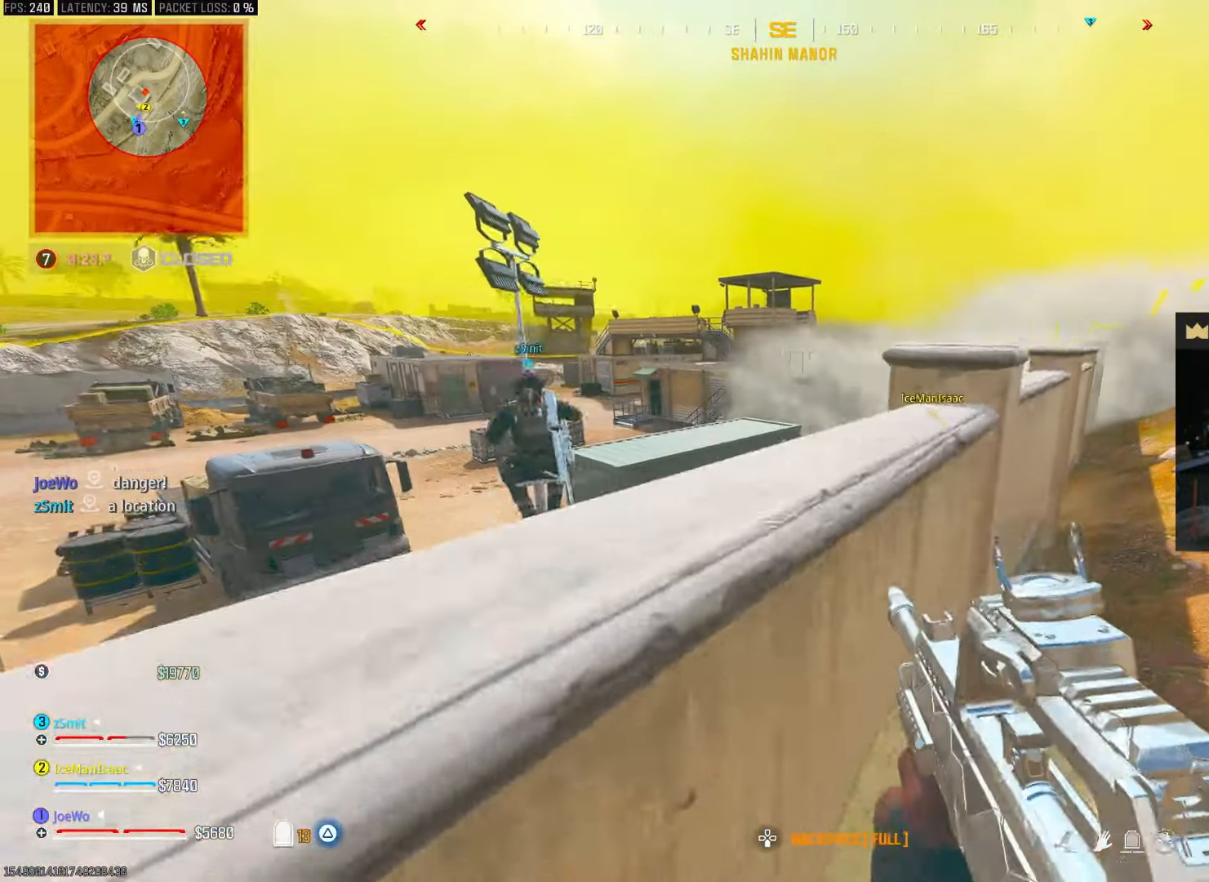
{"buttons": [], "left_stick": "up-left", "right_stick": "up-left", "events": [[17, "left_stick", "up-left"], [283, "right_stick", "down-left"], [500, "right_stick", "up-left"]]}
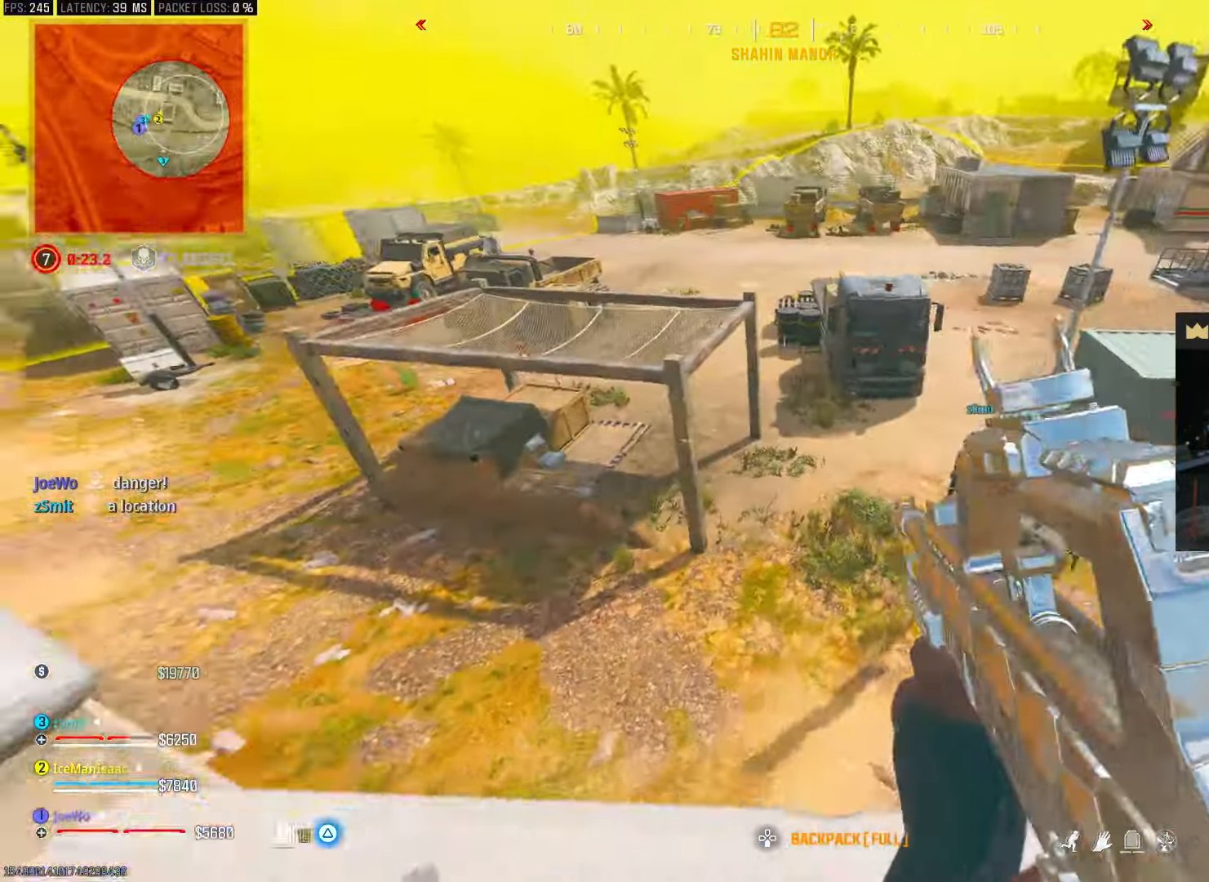
{"buttons": [], "left_stick": "right", "right_stick": "right", "events": [[17, "right_stick", "center"], [100, "left_stick", "up"], [317, "left_stick", "right"], [500, "right_stick", "right"]]}
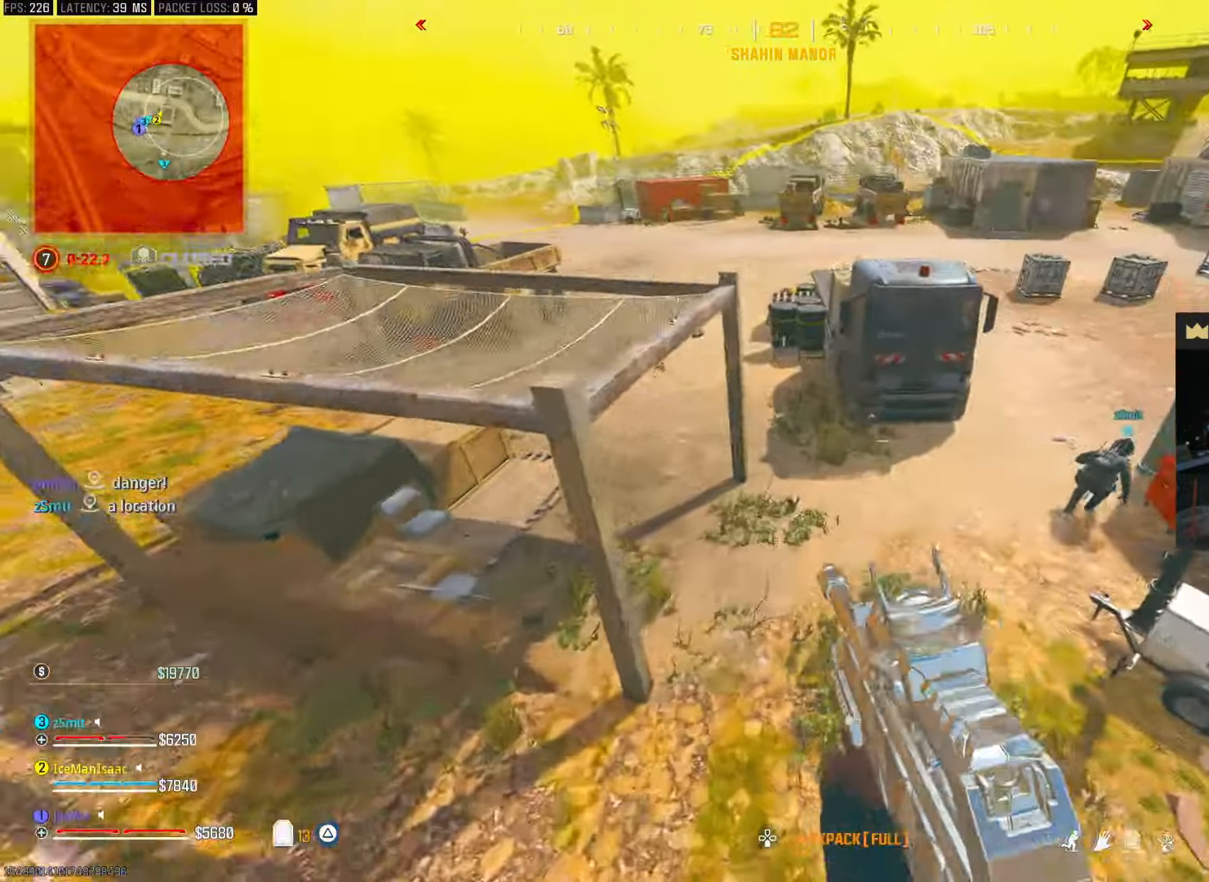
{"buttons": [], "left_stick": "up", "right_stick": "left", "events": [[17, "right_stick", "up-right"], [117, "left_stick", "up-right"], [200, "right_stick", "center"], [217, "left_stick", "up"], [417, "right_stick", "left"]]}
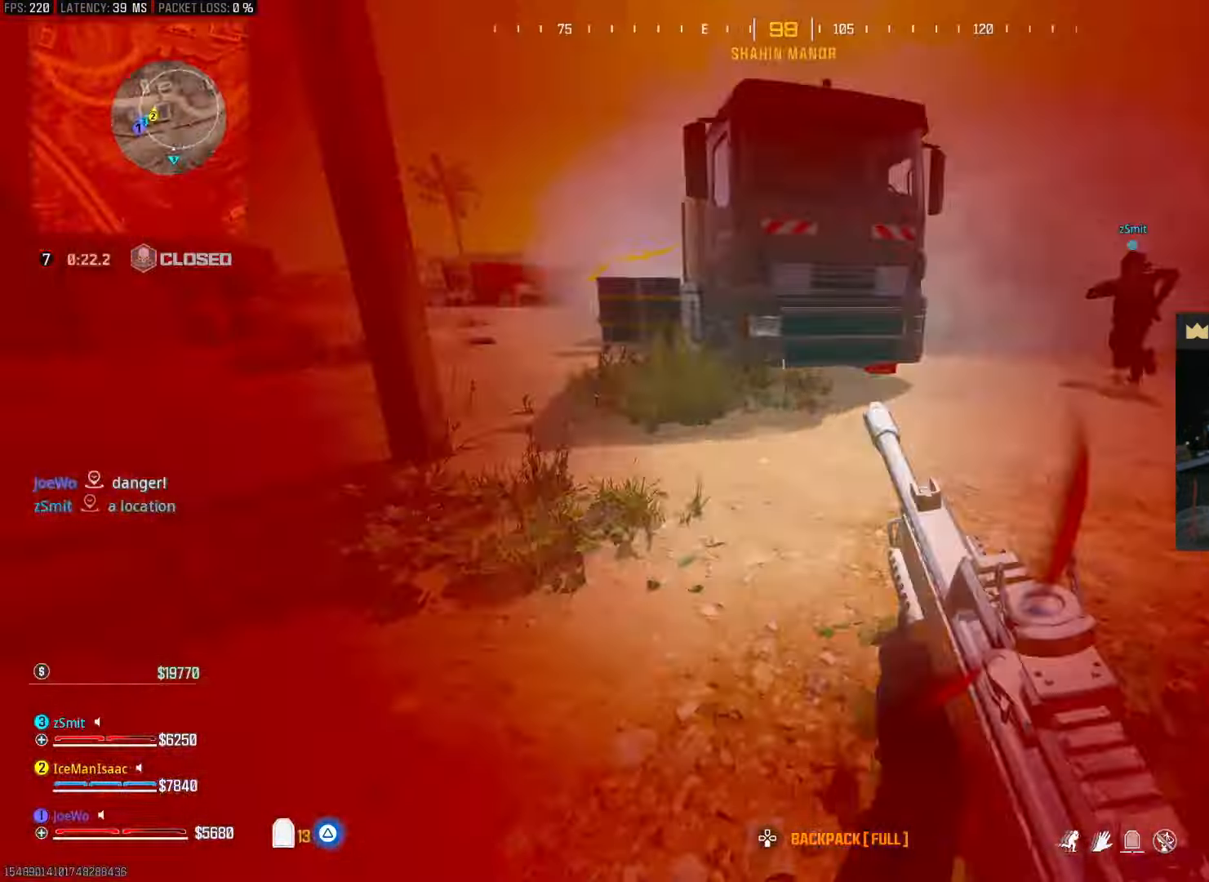
{"buttons": ["CROSS"], "left_stick": "up", "right_stick": "center", "events": [[100, "right_stick", "center"], [333, "right_stick", "right"], [450, "right_stick", "center"], [483, "CROSS", "down"]]}
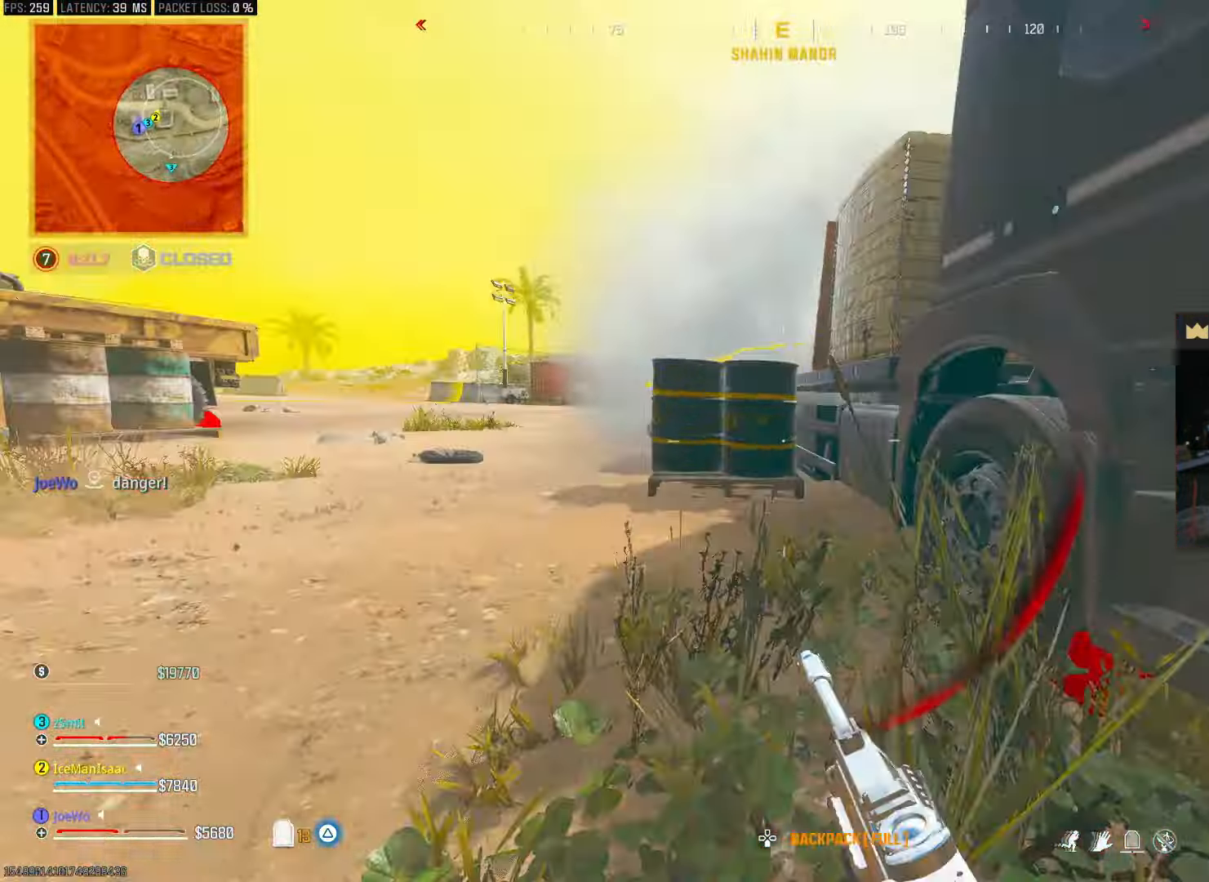
{"buttons": [], "left_stick": "down-right", "right_stick": "center", "events": [[33, "CROSS", "up"], [467, "left_stick", "down-right"]]}
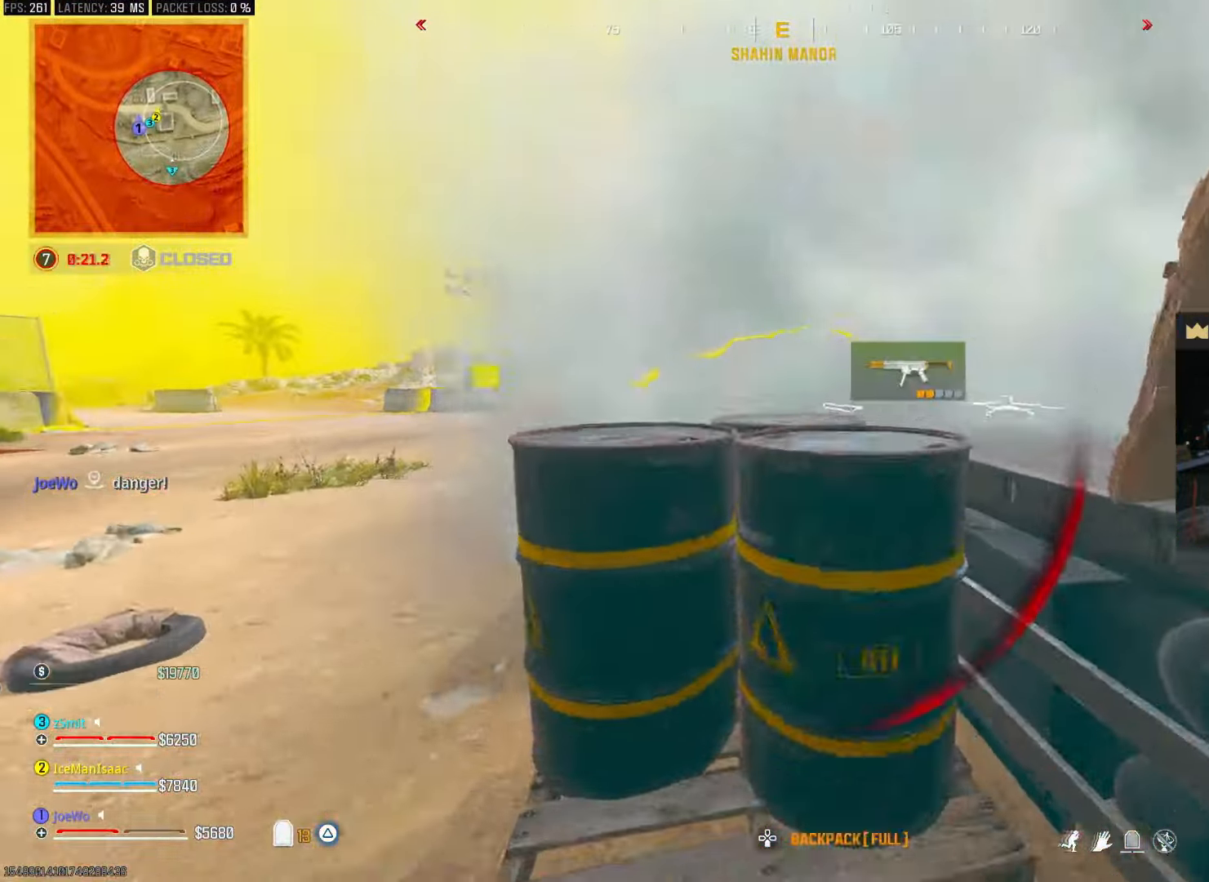
{"buttons": [], "left_stick": "left", "right_stick": "center", "events": [[17, "right_stick", "right"], [133, "left_stick", "up"], [200, "left_stick", "up-left"], [350, "left_stick", "left"], [350, "right_stick", "center"]]}
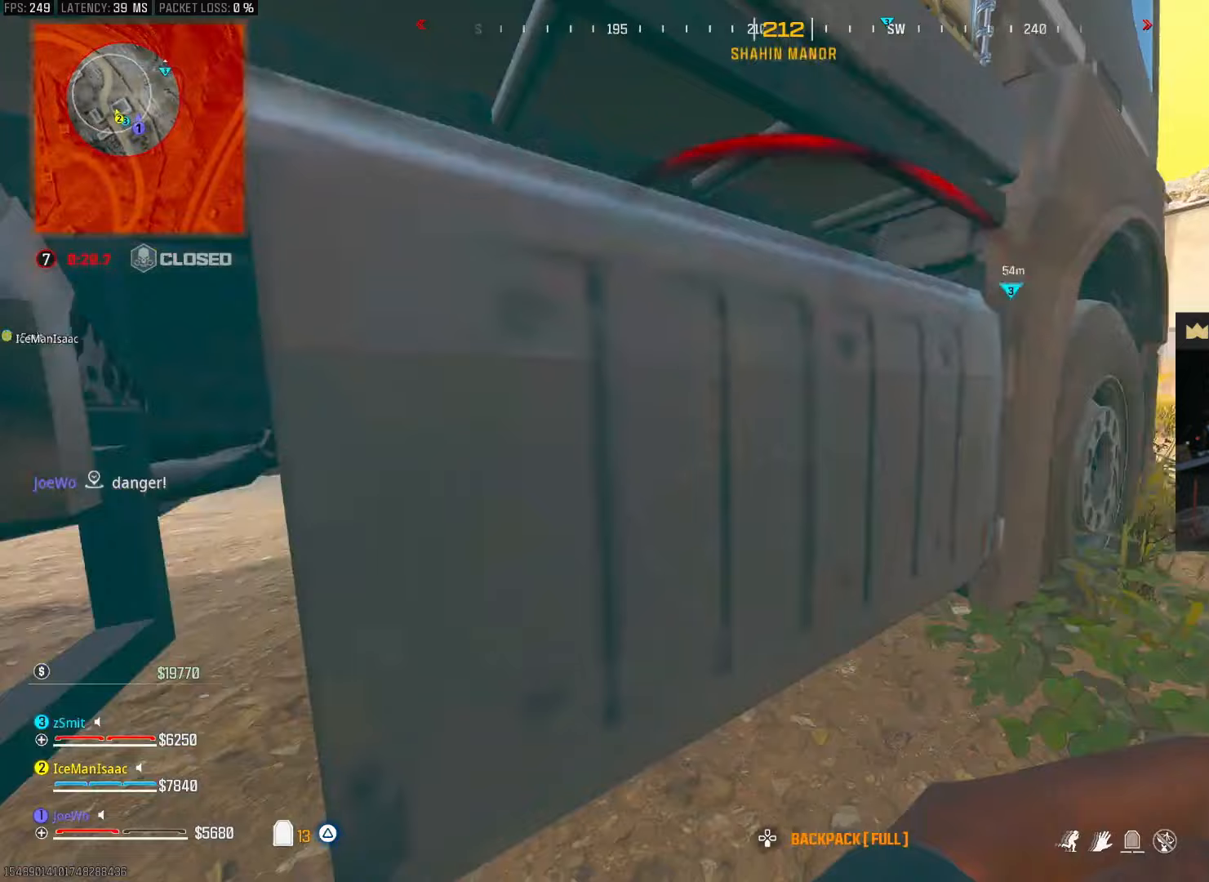
{"buttons": [], "left_stick": "center", "right_stick": "center", "events": [[67, "left_stick", "center"]]}
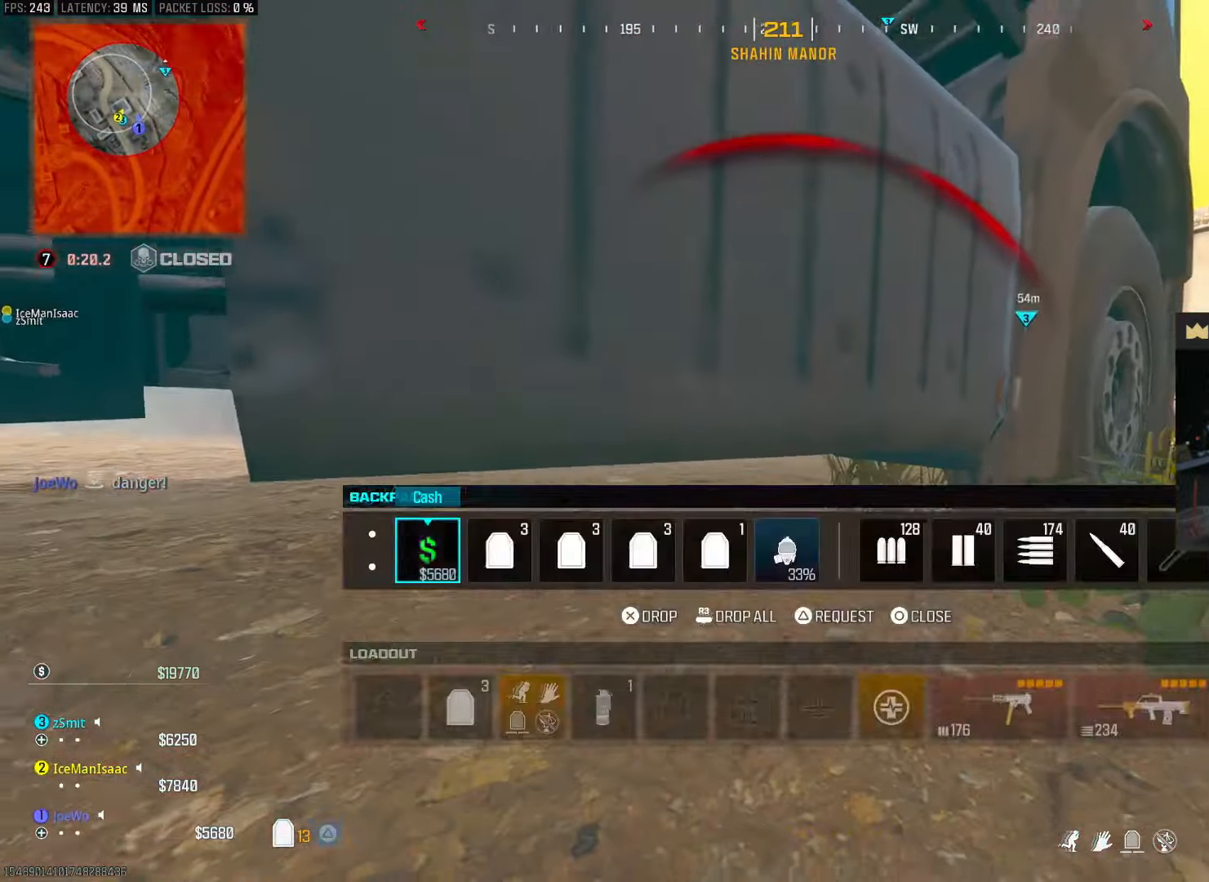
{"buttons": [], "left_stick": "up-left", "right_stick": "right", "events": [[50, "left_stick", "up"], [167, "right_stick", "left"], [200, "left_stick", "right"], [250, "left_stick", "down"], [350, "left_stick", "up-left"], [467, "right_stick", "right"]]}
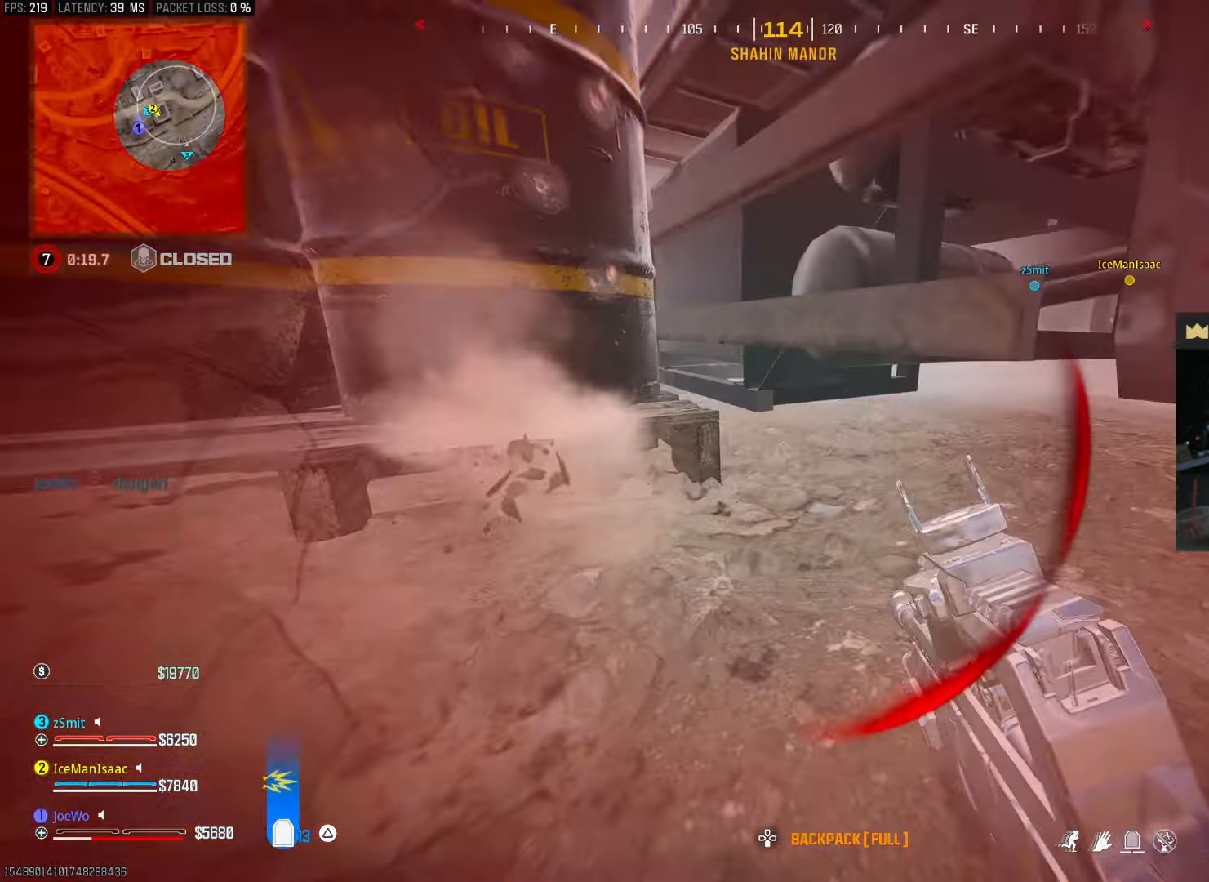
{"buttons": [], "left_stick": "up-left", "right_stick": "center", "events": [[83, "CROSS", "down"], [83, "right_stick", "down"], [133, "right_stick", "down-left"], [150, "CROSS", "up"], [150, "left_stick", "left"], [267, "right_stick", "left"], [317, "left_stick", "up-left"], [483, "right_stick", "center"]]}
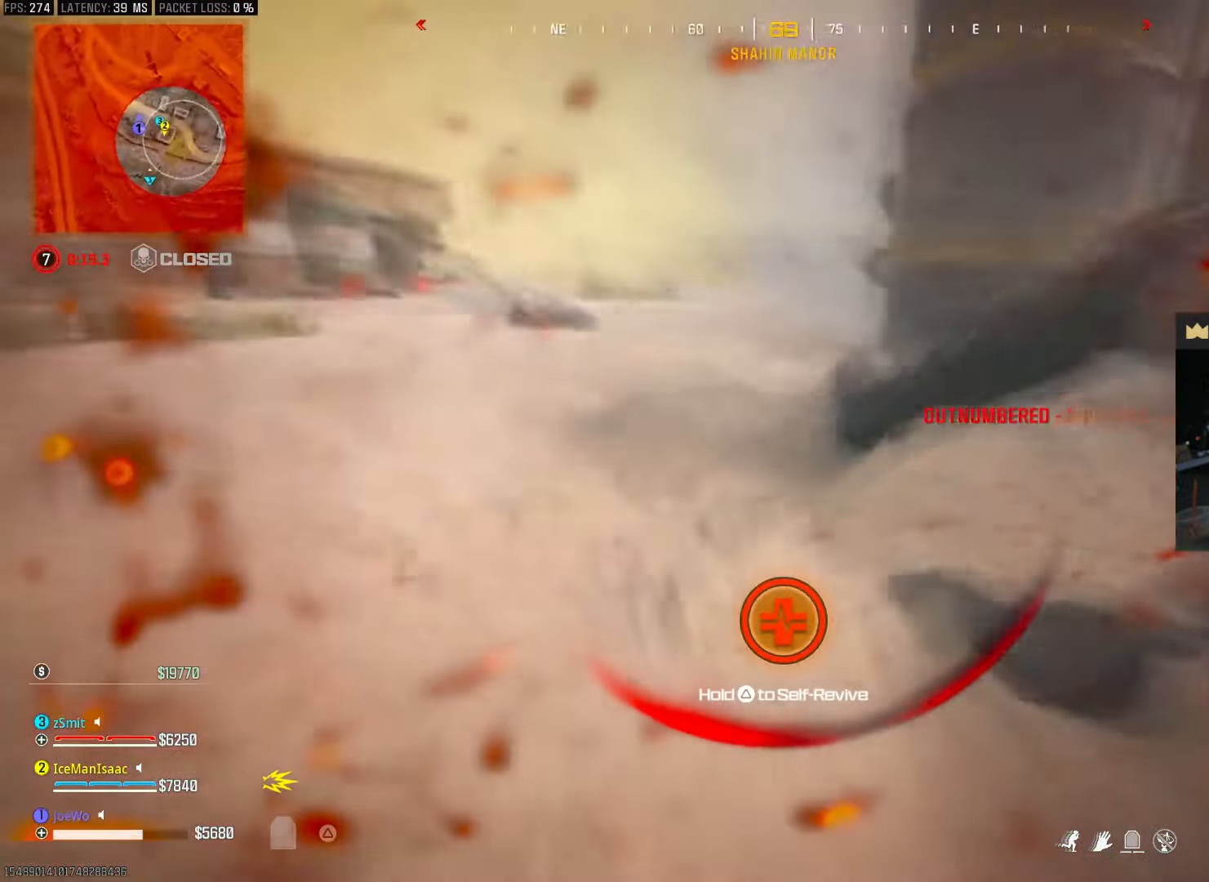
{"buttons": [], "left_stick": "down-left", "right_stick": "left", "events": [[33, "right_stick", "left"], [133, "left_stick", "down-right"], [300, "left_stick", "down"], [417, "left_stick", "down-left"]]}
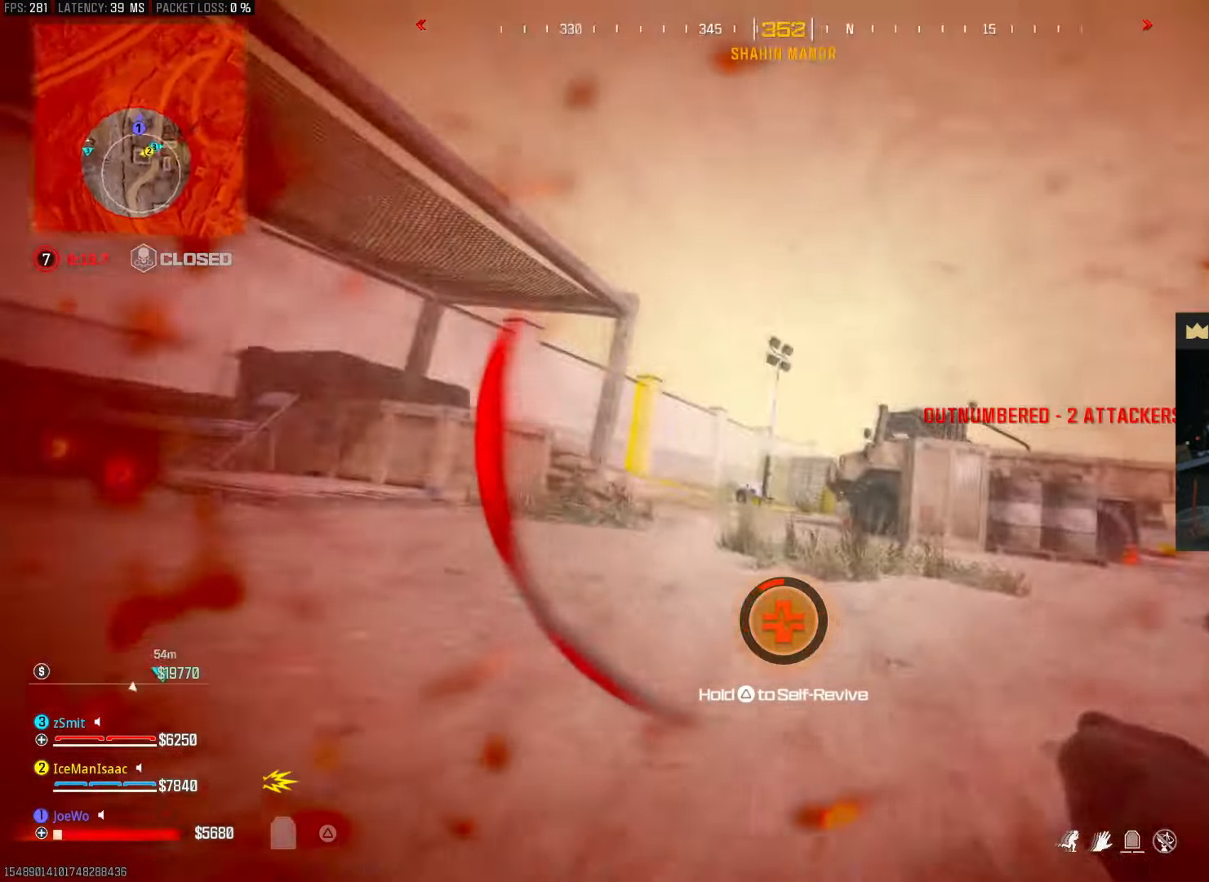
{"buttons": [], "left_stick": "down-left", "right_stick": "center", "events": [[483, "right_stick", "center"]]}
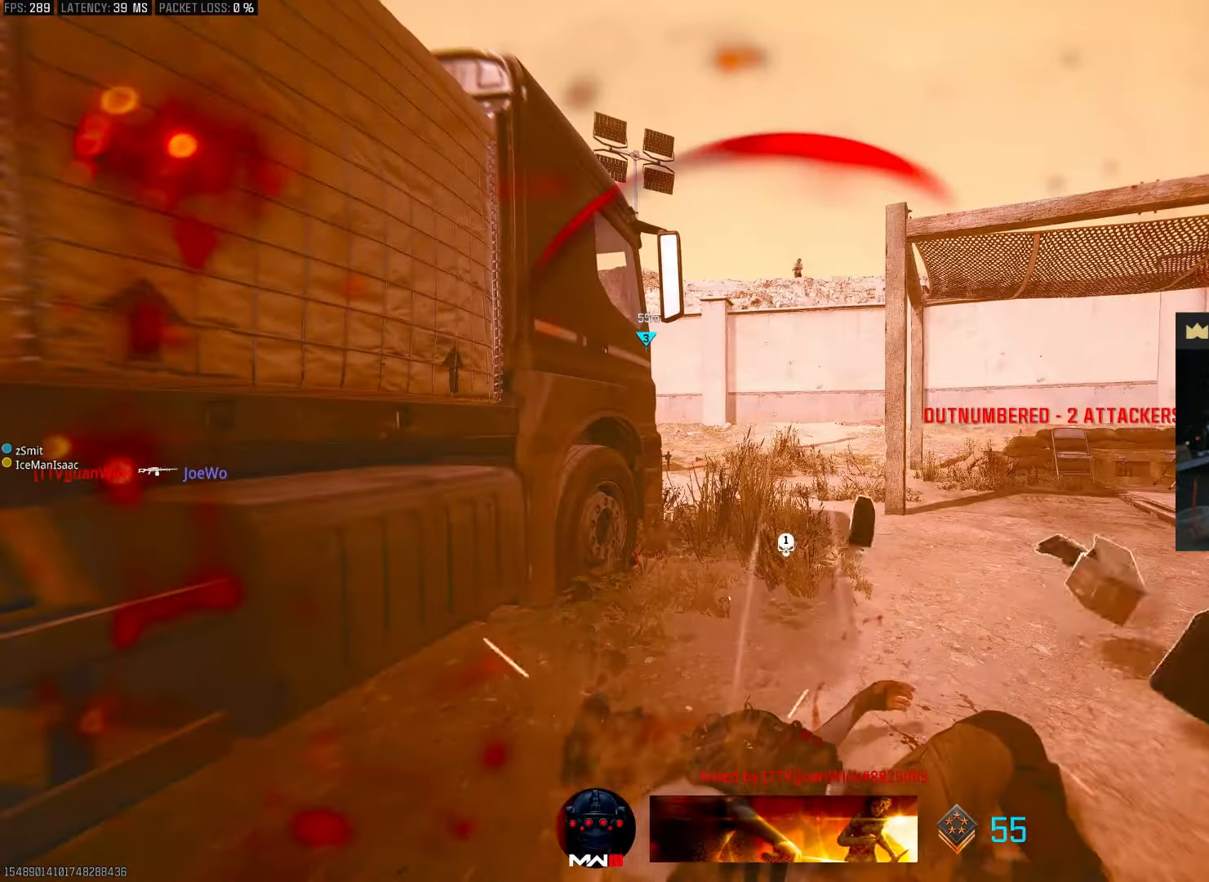
{"buttons": [], "left_stick": "left", "right_stick": "center", "events": [[117, "right_stick", "right"], [183, "right_stick", "up-right"], [217, "left_stick", "left"], [500, "right_stick", "center"]]}
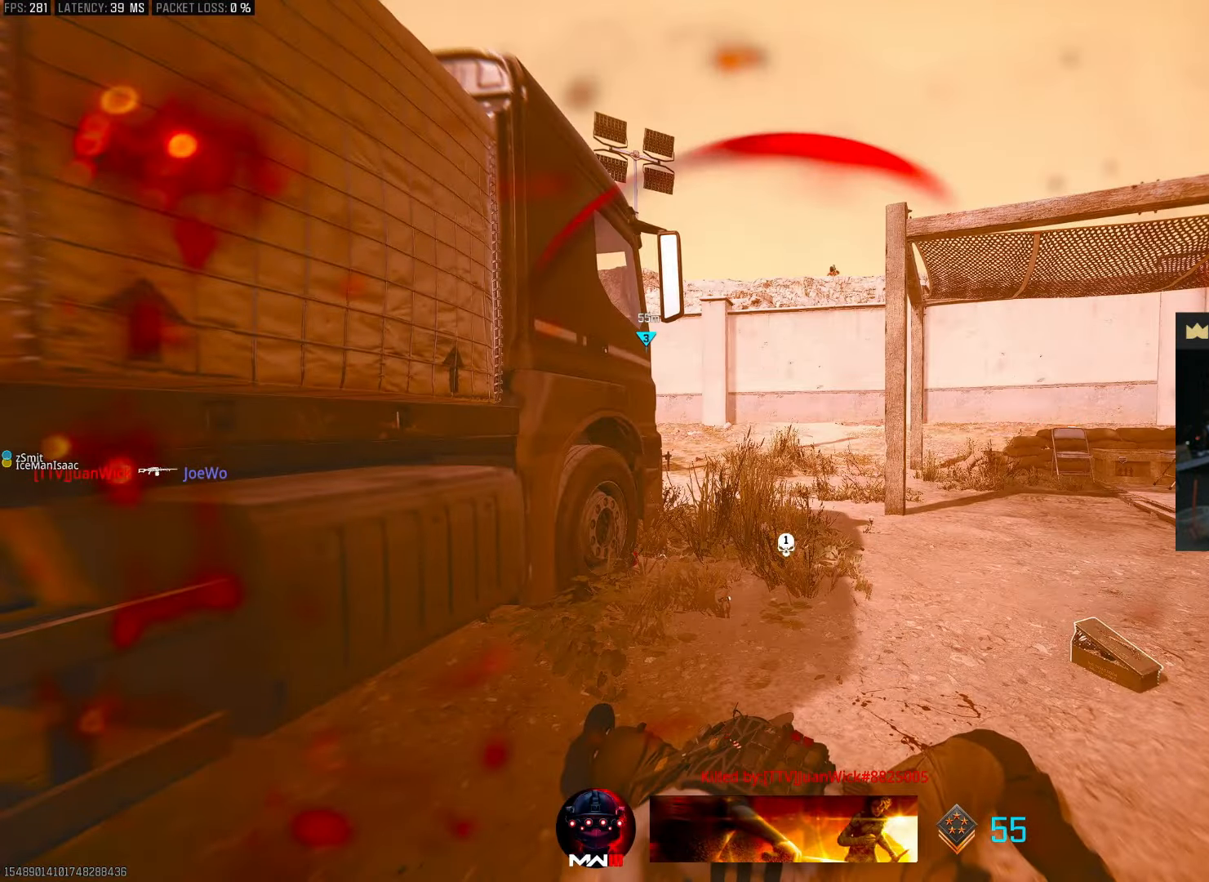
{"buttons": [], "left_stick": "left", "right_stick": "center", "events": []}
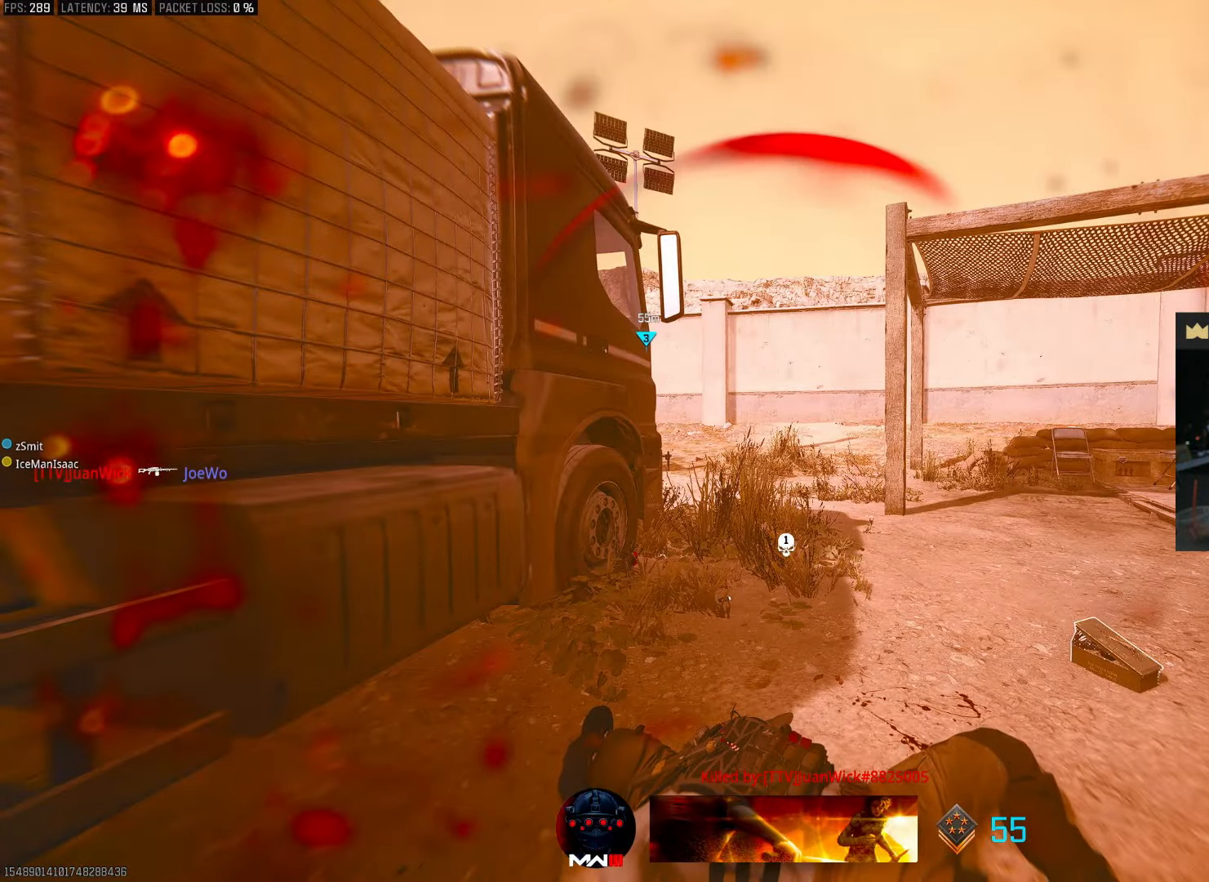
{"buttons": [], "left_stick": "center", "right_stick": "center", "events": [[350, "left_stick", "center"]]}
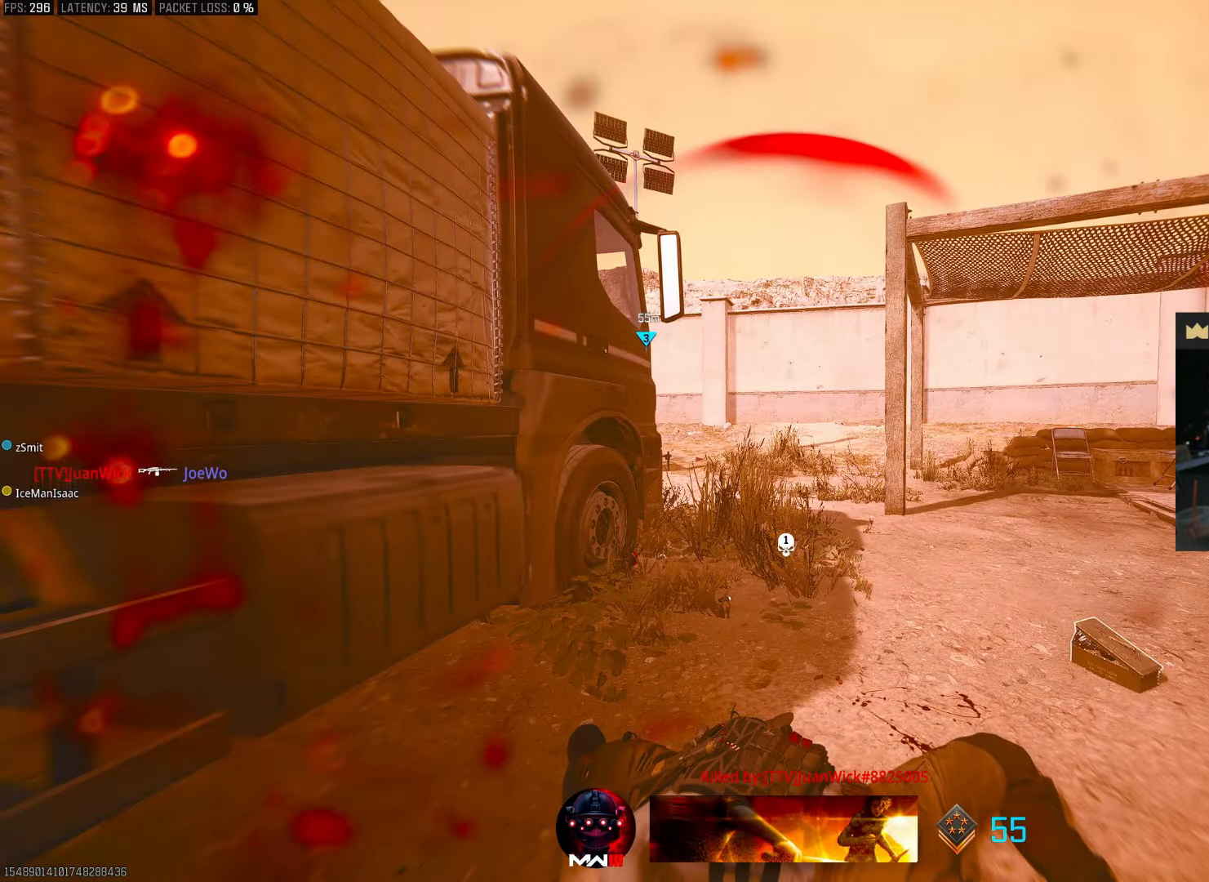
{"buttons": [], "left_stick": "center", "right_stick": "center", "events": []}
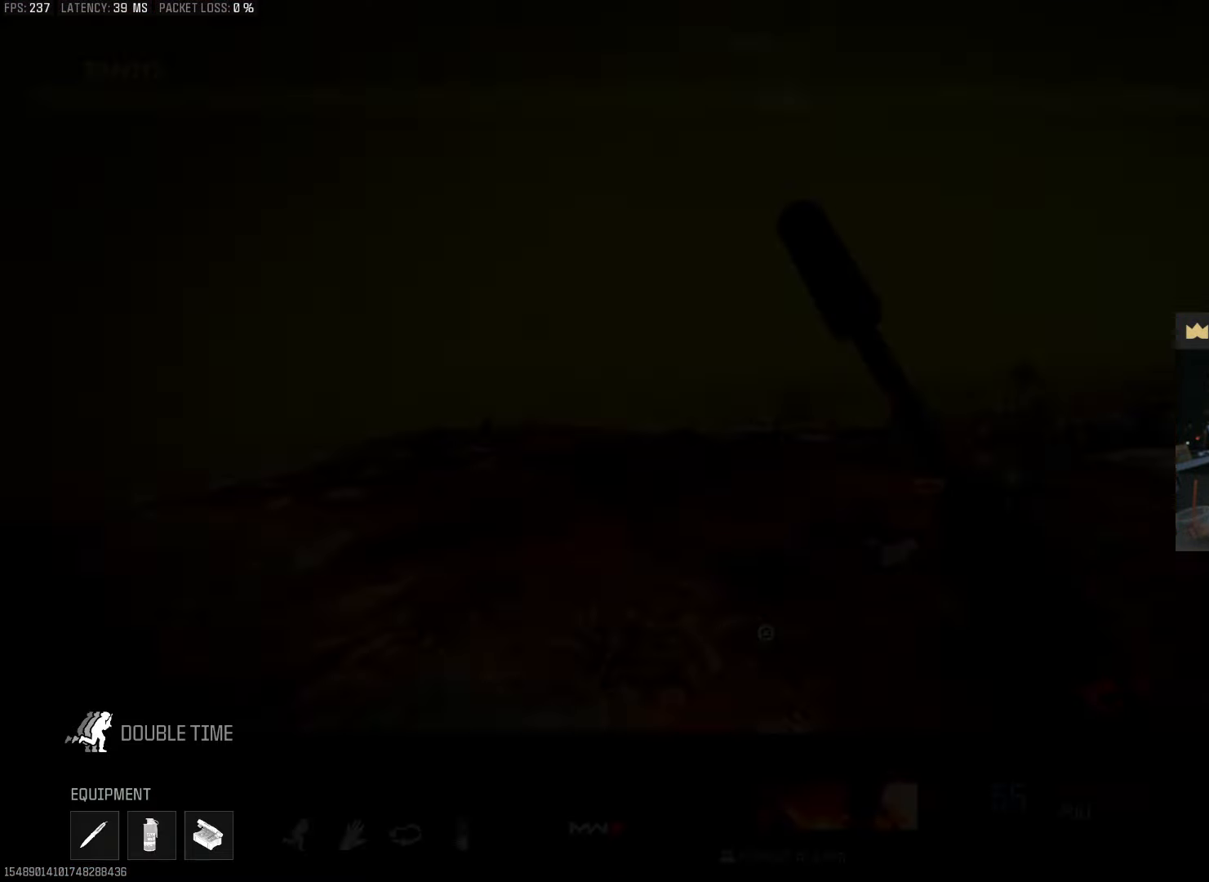
{"buttons": [], "left_stick": "center", "right_stick": "center", "events": []}
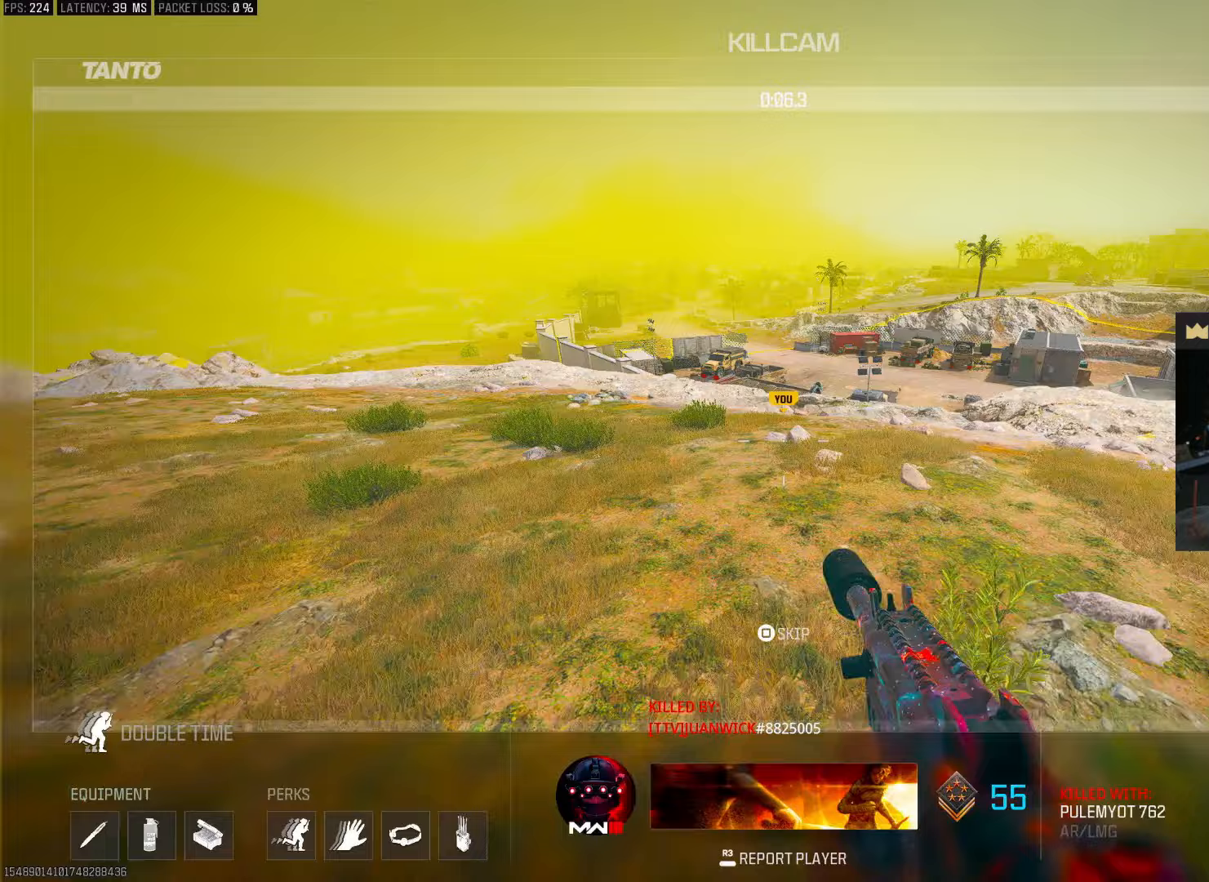
{"buttons": [], "left_stick": "center", "right_stick": "center", "events": []}
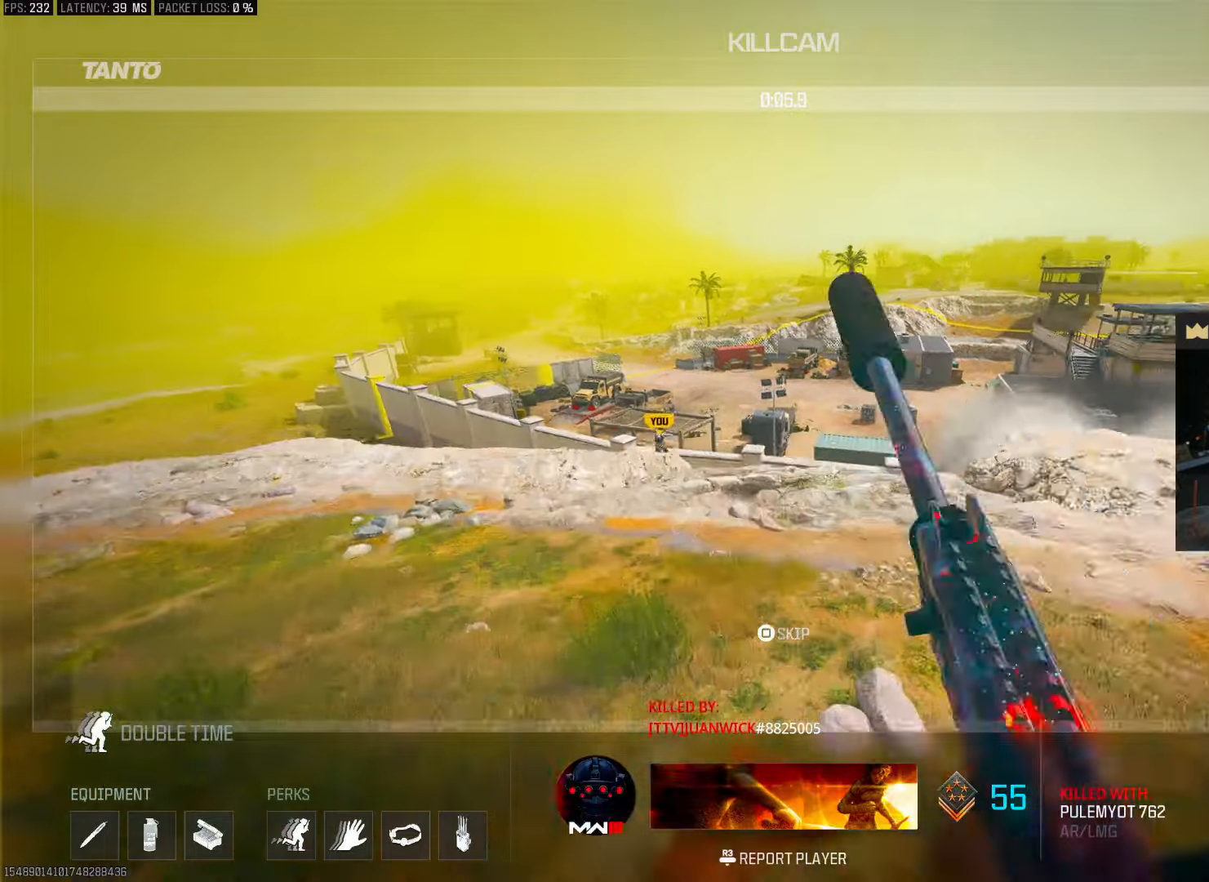
{"buttons": [], "left_stick": "center", "right_stick": "center", "events": []}
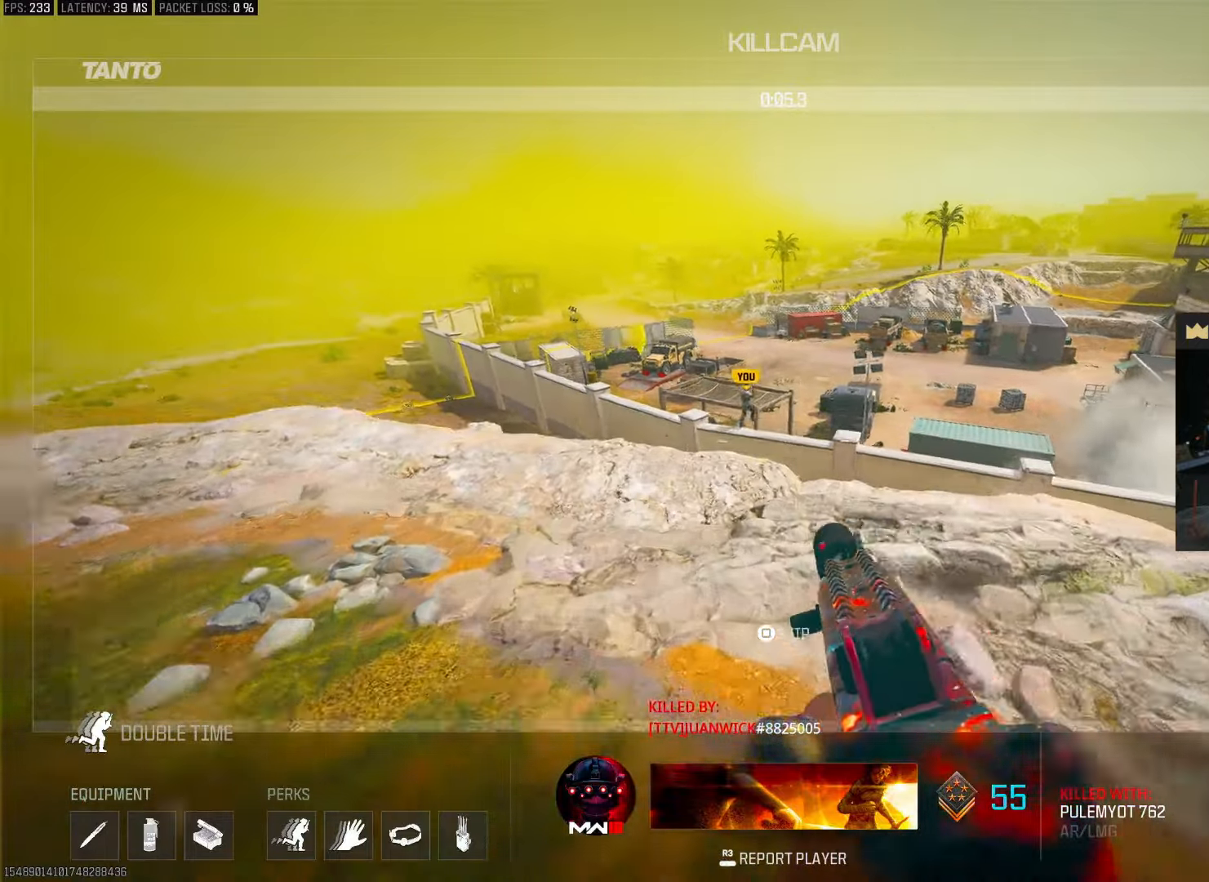
{"buttons": [], "left_stick": "center", "right_stick": "center", "events": []}
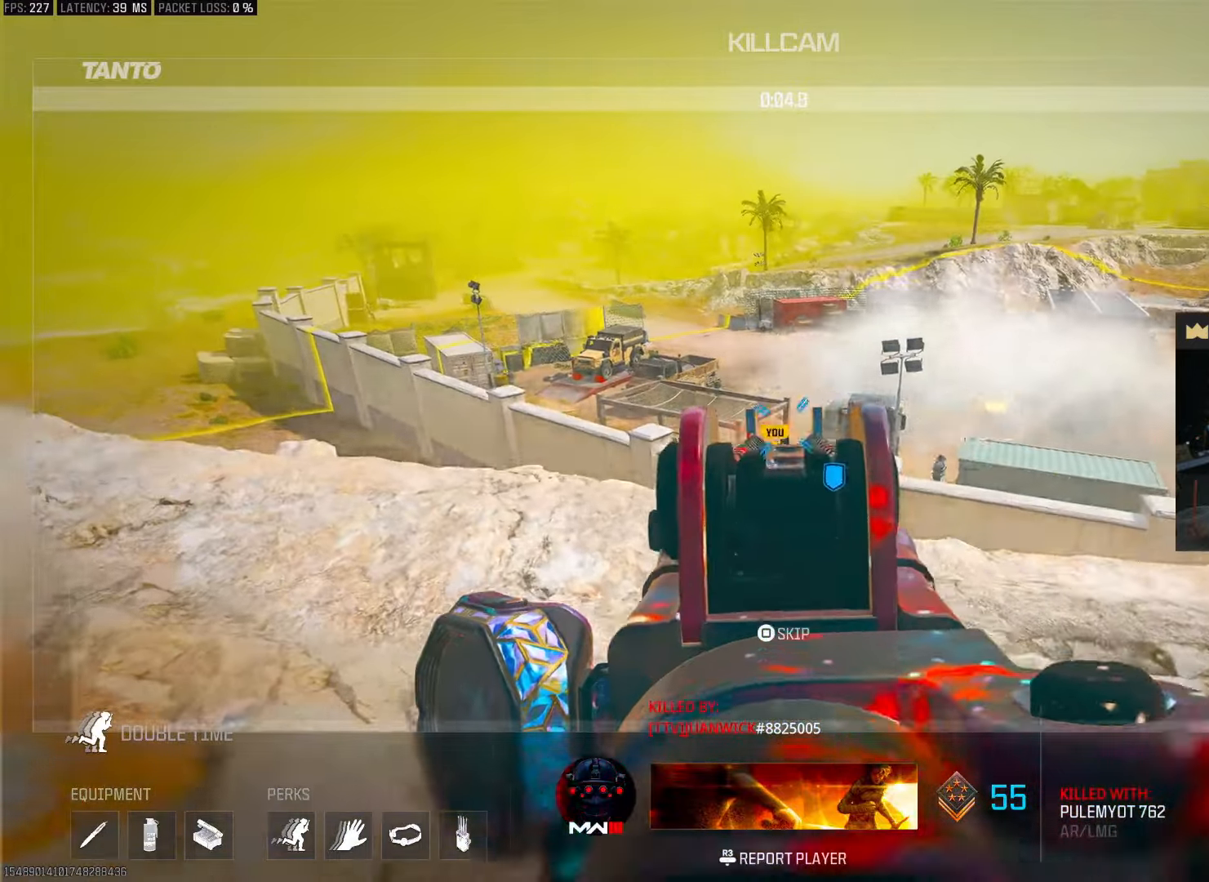
{"buttons": ["SQUARE"], "left_stick": "center", "right_stick": "center", "events": [[400, "SQUARE", "down"]]}
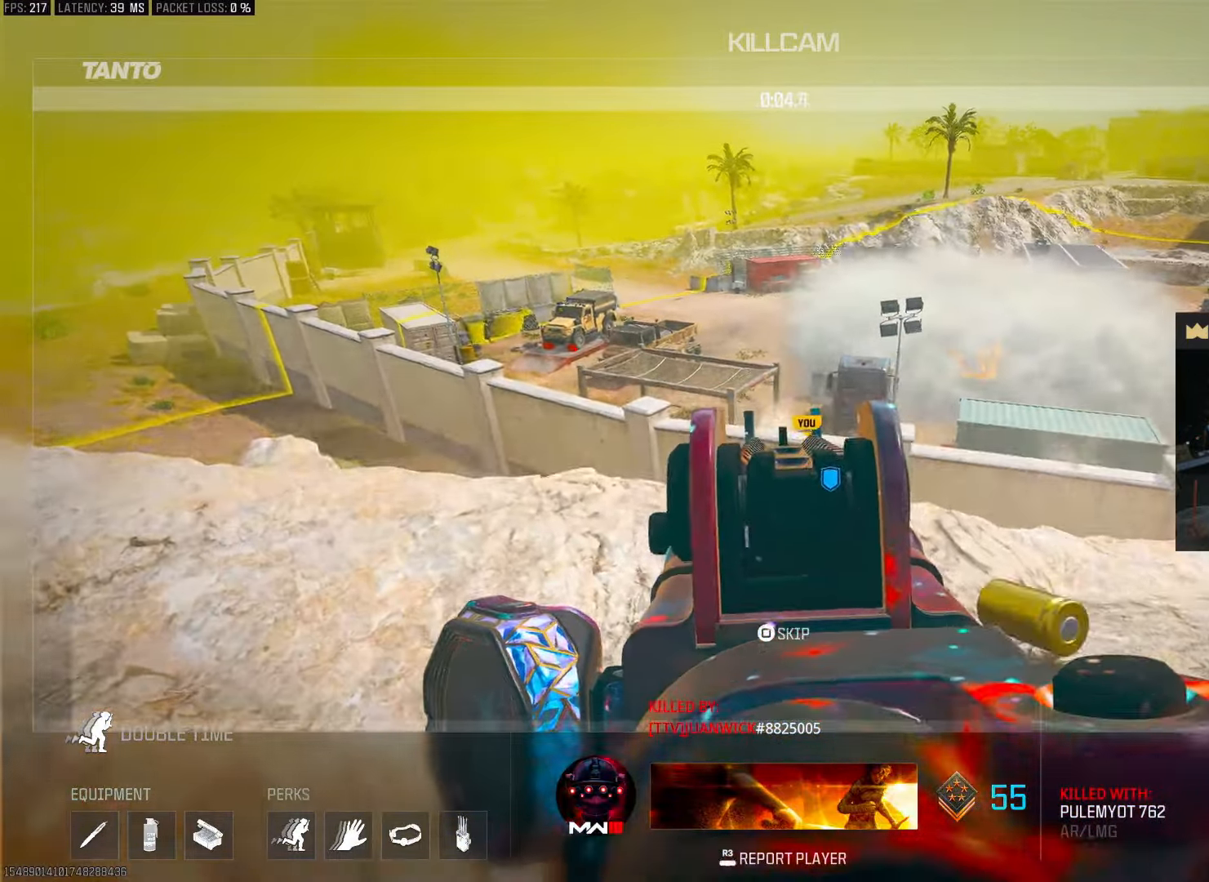
{"buttons": ["SQUARE"], "left_stick": "center", "right_stick": "center", "events": [[33, "SQUARE", "up"], [83, "SQUARE", "down"]]}
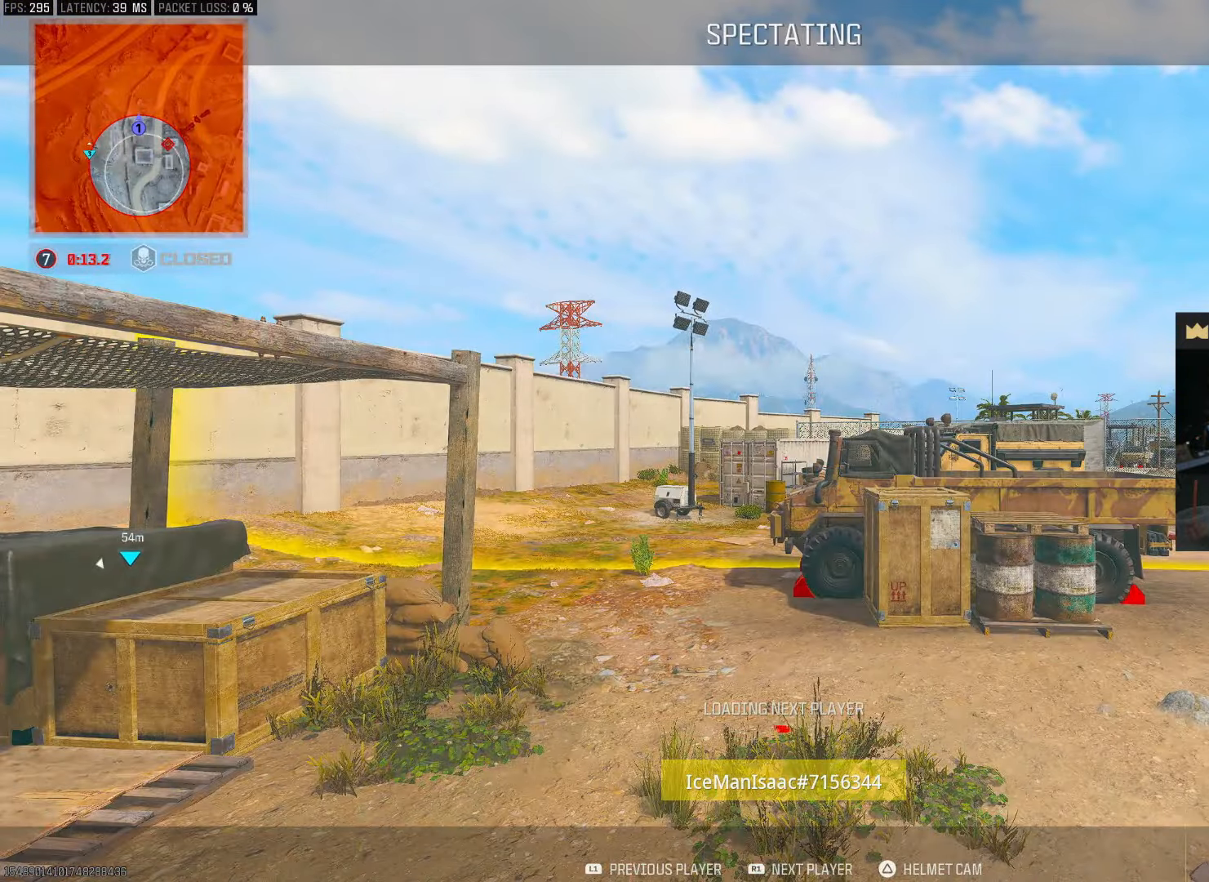
{"buttons": ["SQUARE"], "left_stick": "center", "right_stick": "center", "events": []}
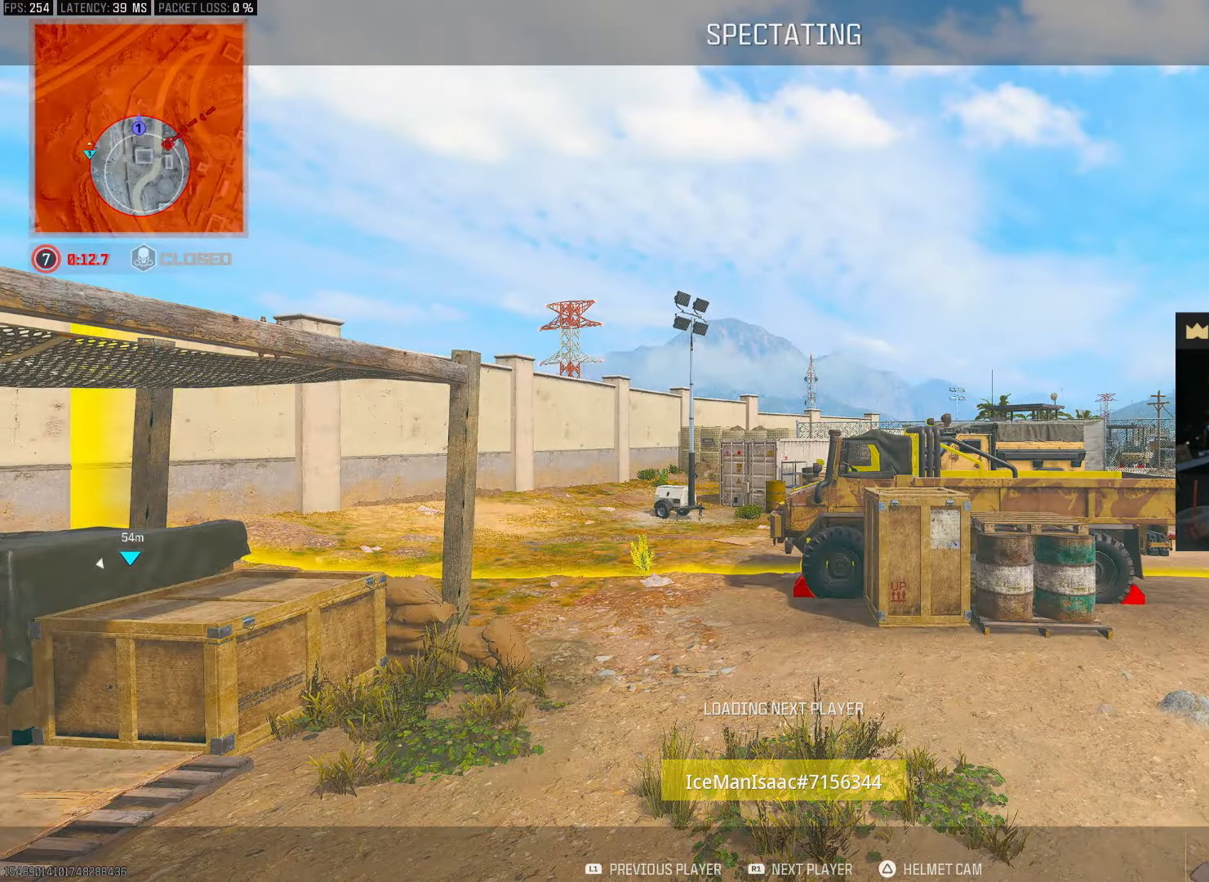
{"buttons": ["SQUARE"], "left_stick": "center", "right_stick": "center", "events": []}
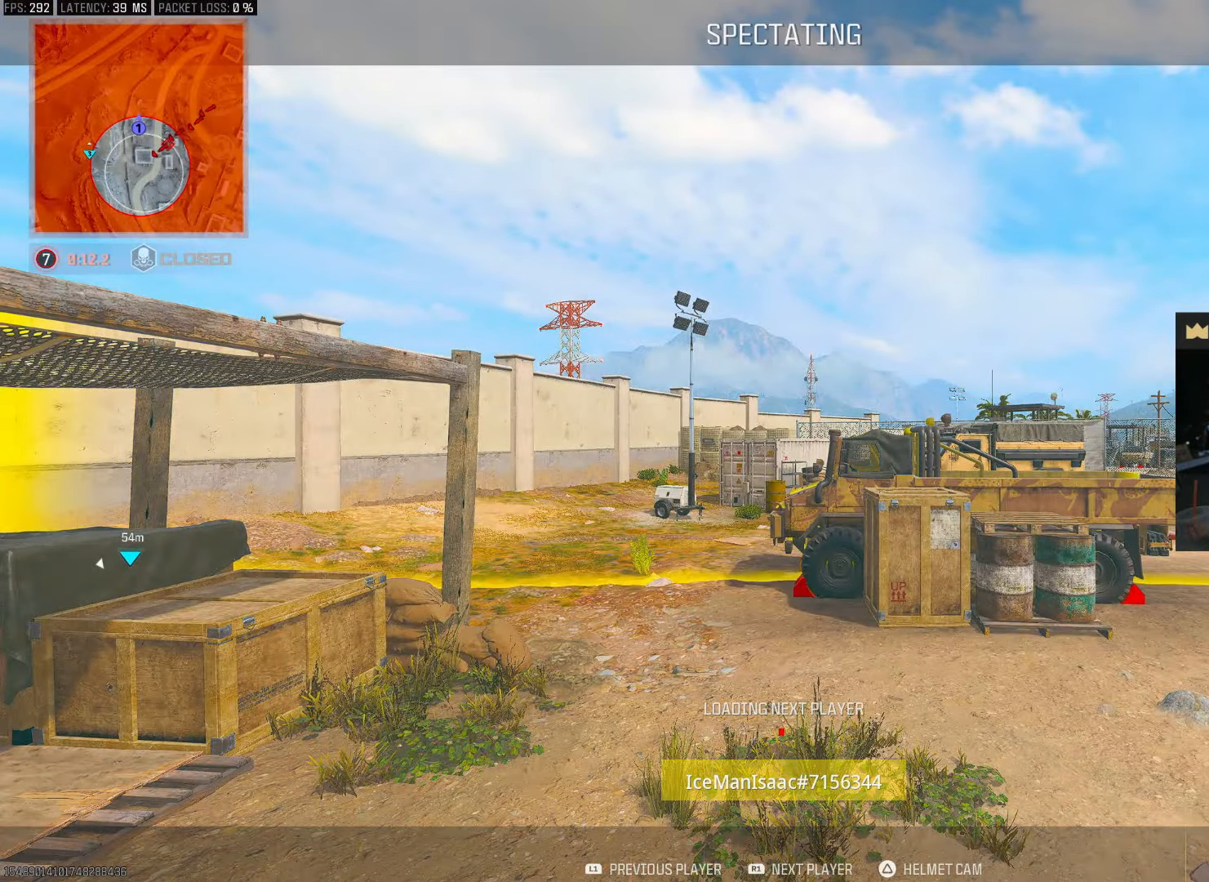
{"buttons": [], "left_stick": "center", "right_stick": "center", "events": [[317, "SQUARE", "up"]]}